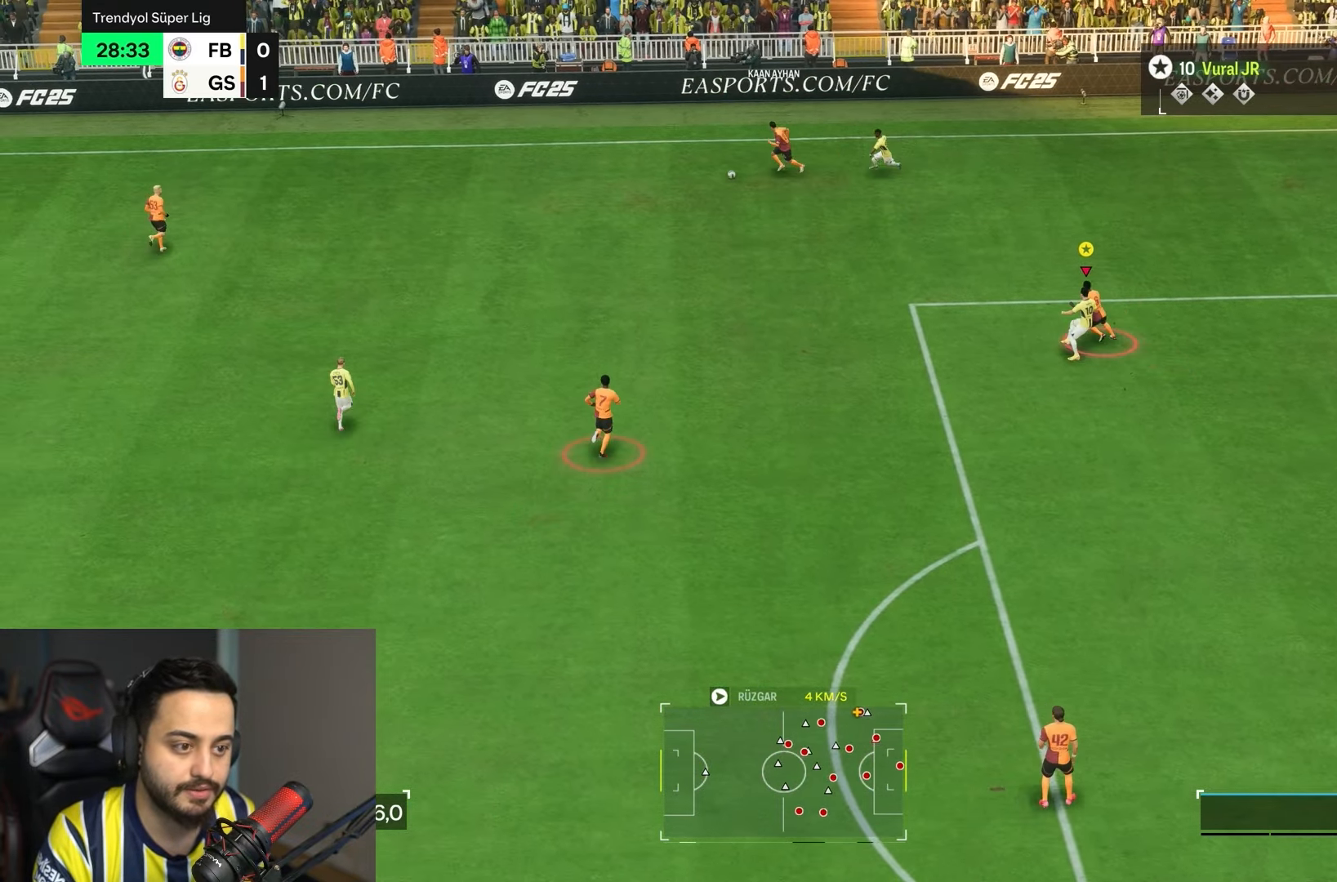
Gameplay with a controller (PlayStation layout); each line is a JSON object with the inputs held at the frame after it. "events" lists button and stick changes between this image and that frame as [ms after this image, input, new state], when the widget could be followed in between. Not read: L3 R3.
{"buttons": ["R2"], "left_stick": "down-left", "right_stick": "center", "events": [[67, "L2", "up"], [67, "left_stick", "down-left"]]}
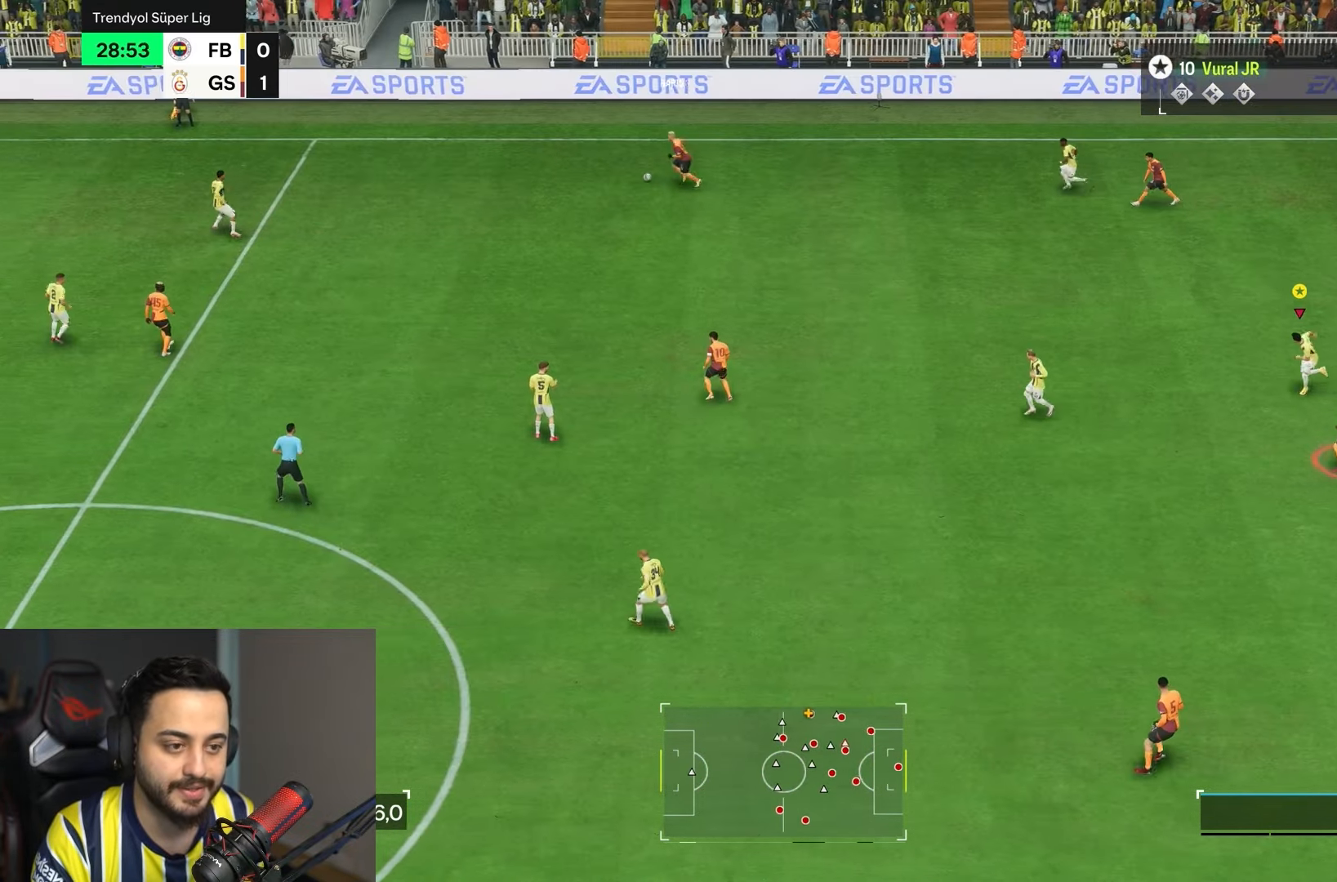
{"buttons": ["R2"], "left_stick": "down-left", "right_stick": "center", "events": []}
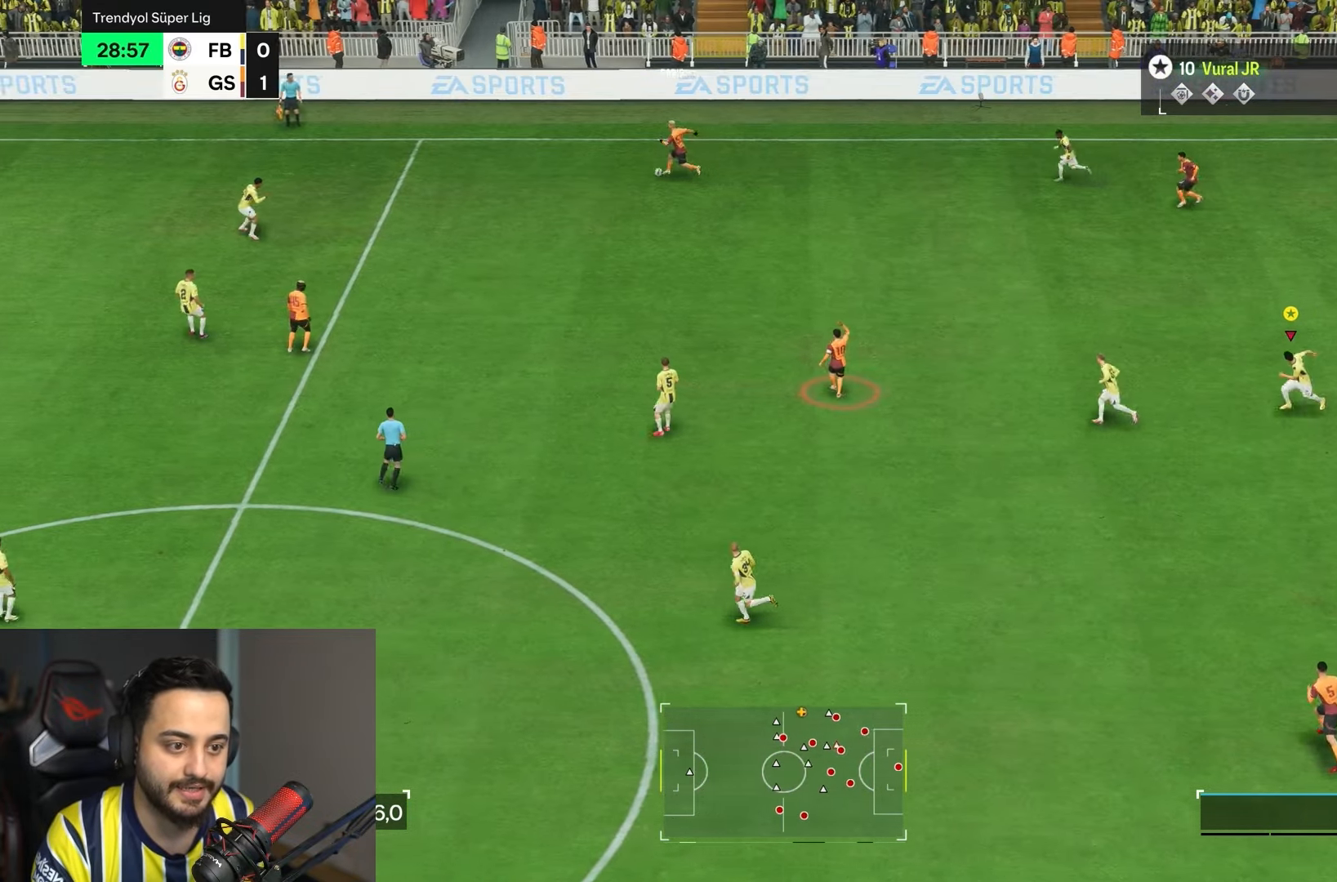
{"buttons": ["R2"], "left_stick": "down-left", "right_stick": "center", "events": []}
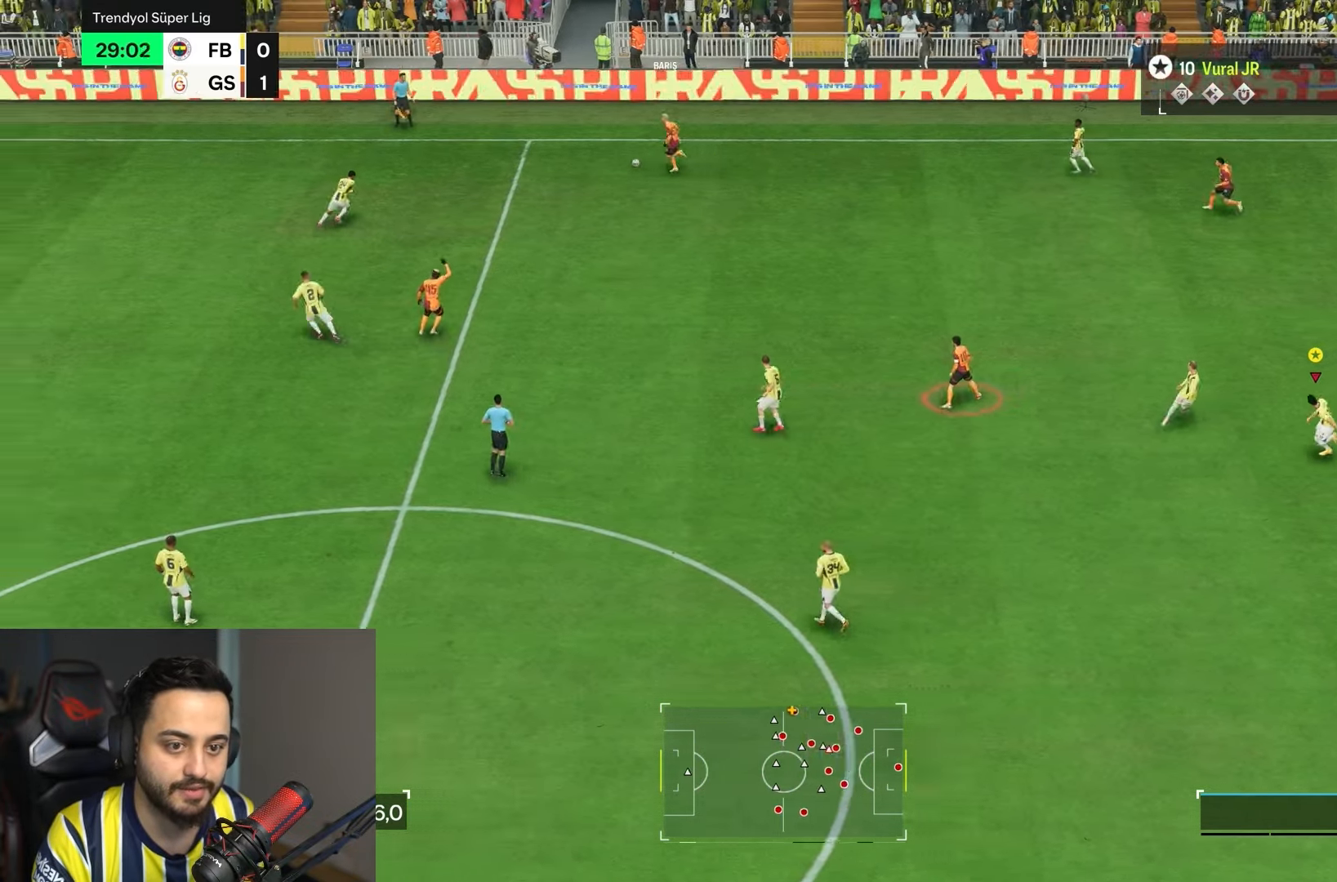
{"buttons": ["L1", "R1"], "left_stick": "center", "right_stick": "center", "events": [[67, "R1", "down"], [67, "R2", "up"], [200, "left_stick", "left"], [233, "L1", "down"], [267, "R1", "up"], [367, "R1", "down"], [450, "left_stick", "center"]]}
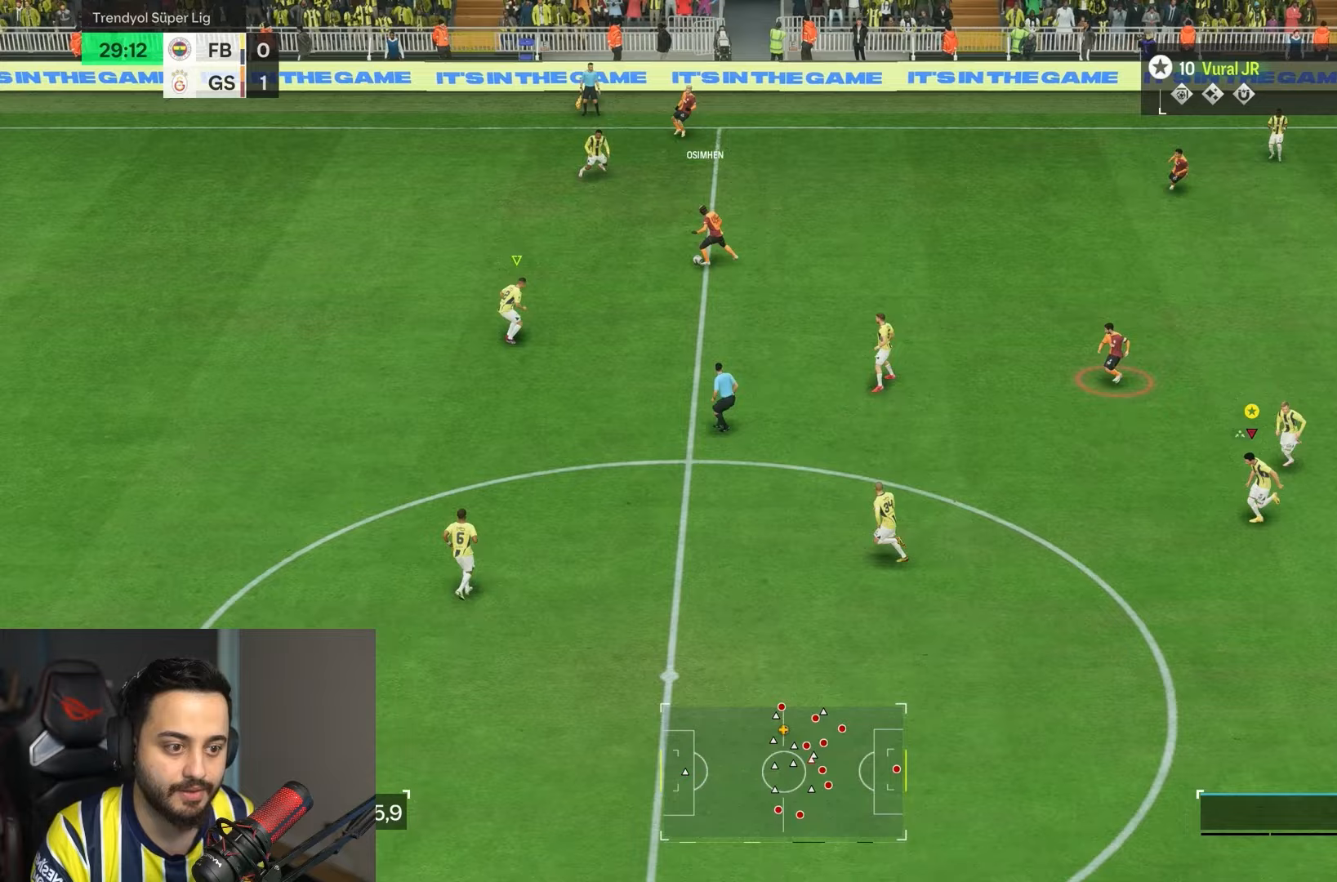
{"buttons": ["L1", "R1"], "left_stick": "center", "right_stick": "center", "events": [[267, "R1", "up"], [400, "R1", "down"]]}
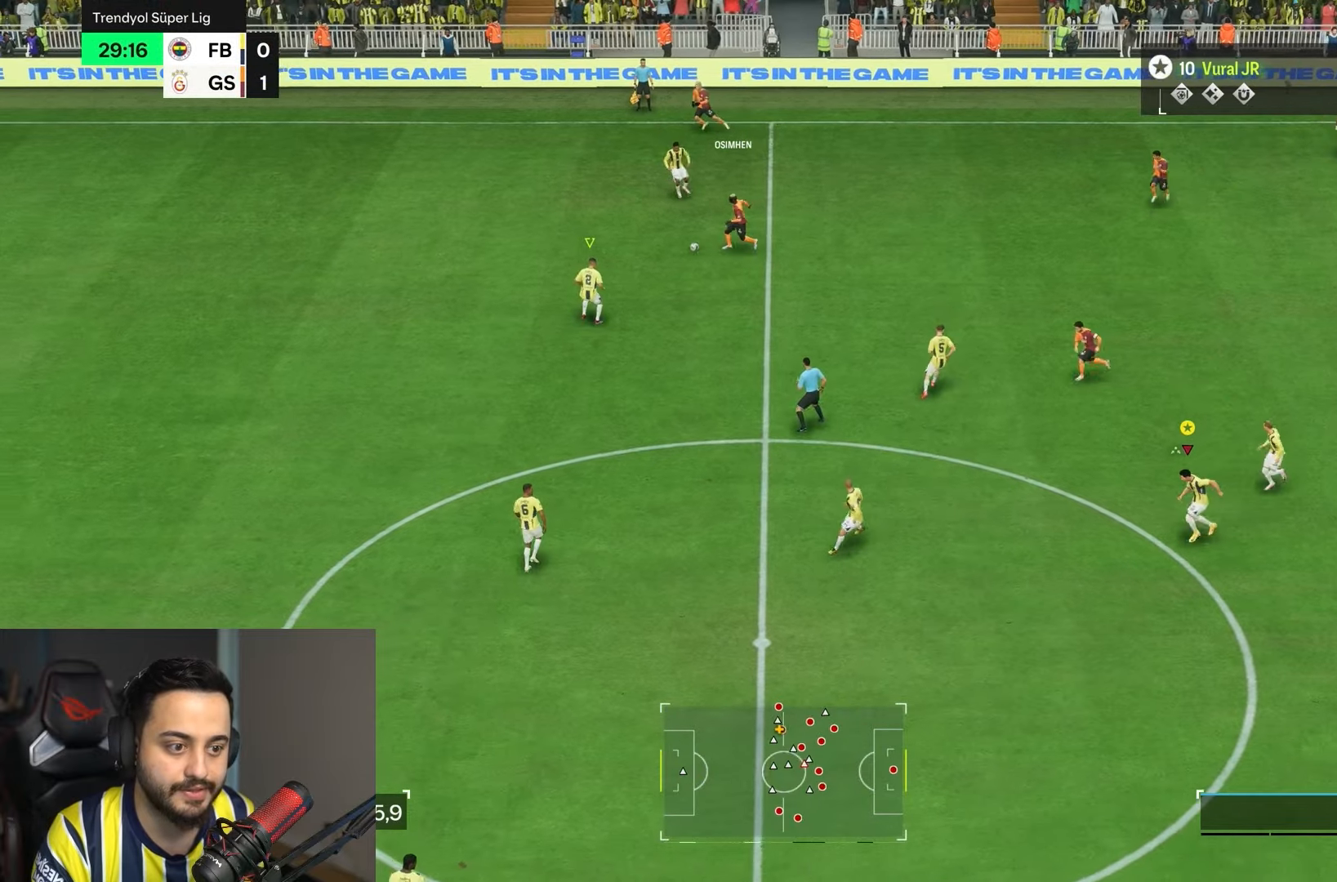
{"buttons": ["L1"], "left_stick": "center", "right_stick": "center", "events": [[500, "R1", "up"]]}
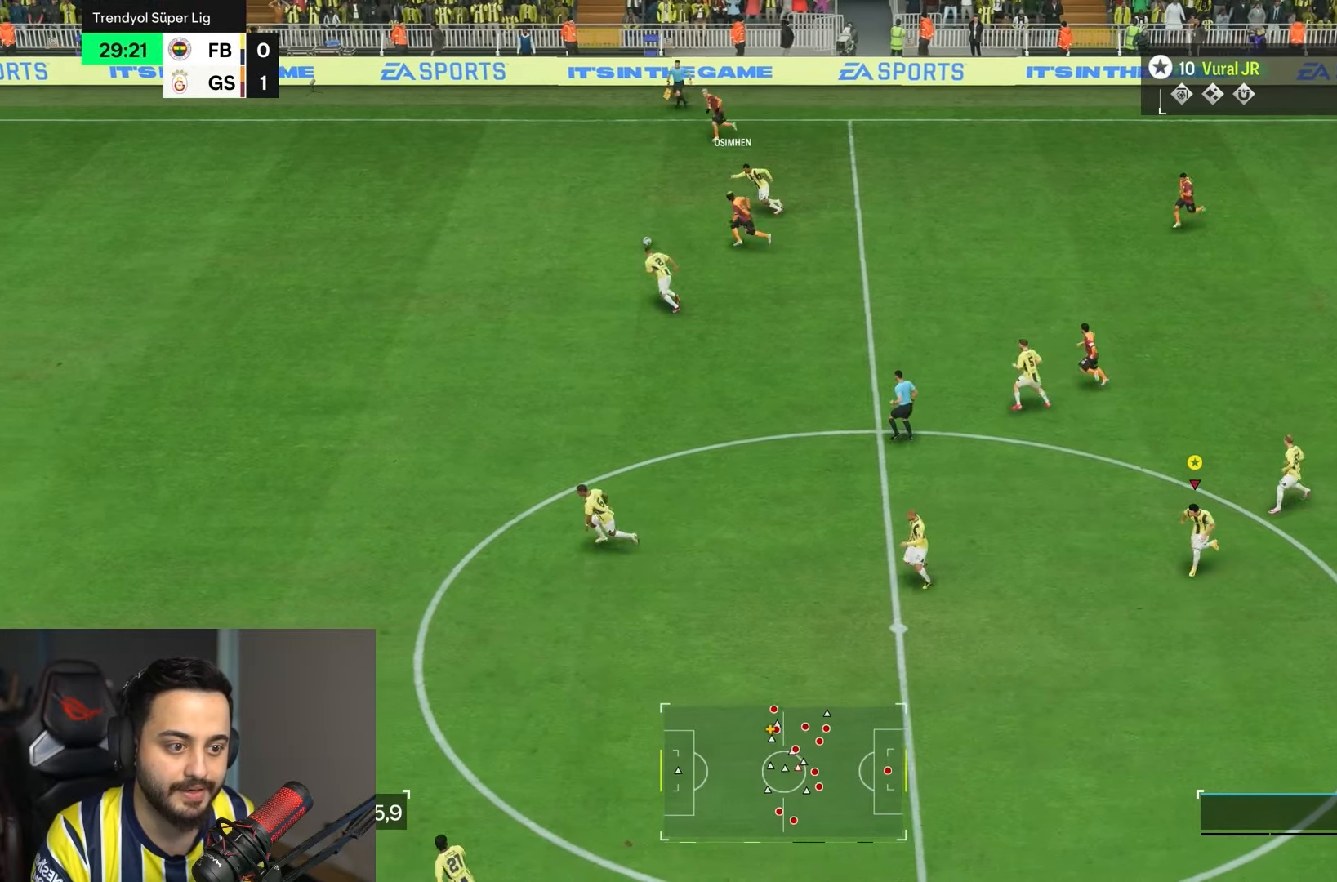
{"buttons": ["L1"], "left_stick": "center", "right_stick": "center", "events": []}
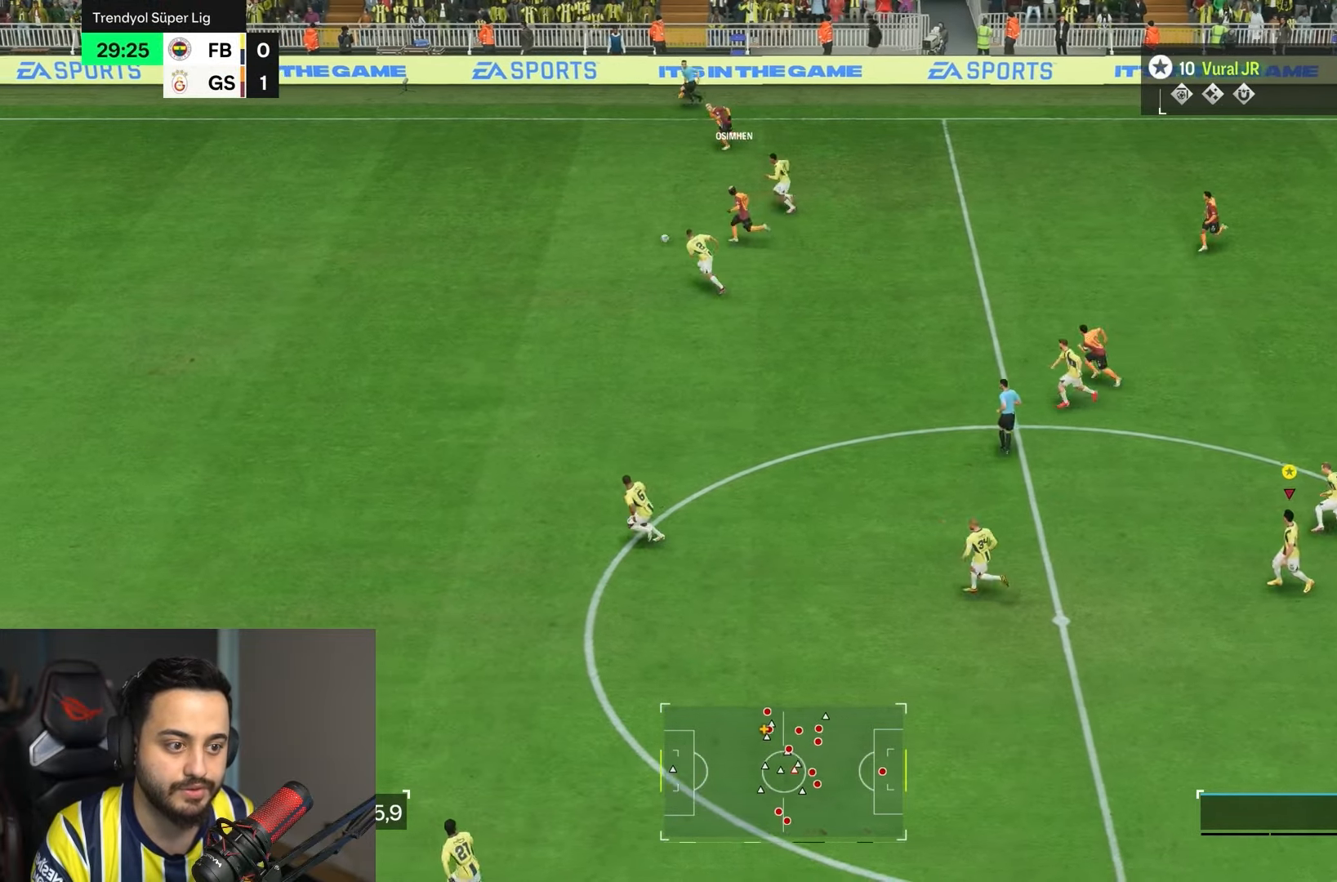
{"buttons": ["L1", "R1"], "left_stick": "center", "right_stick": "center", "events": [[300, "R1", "down"]]}
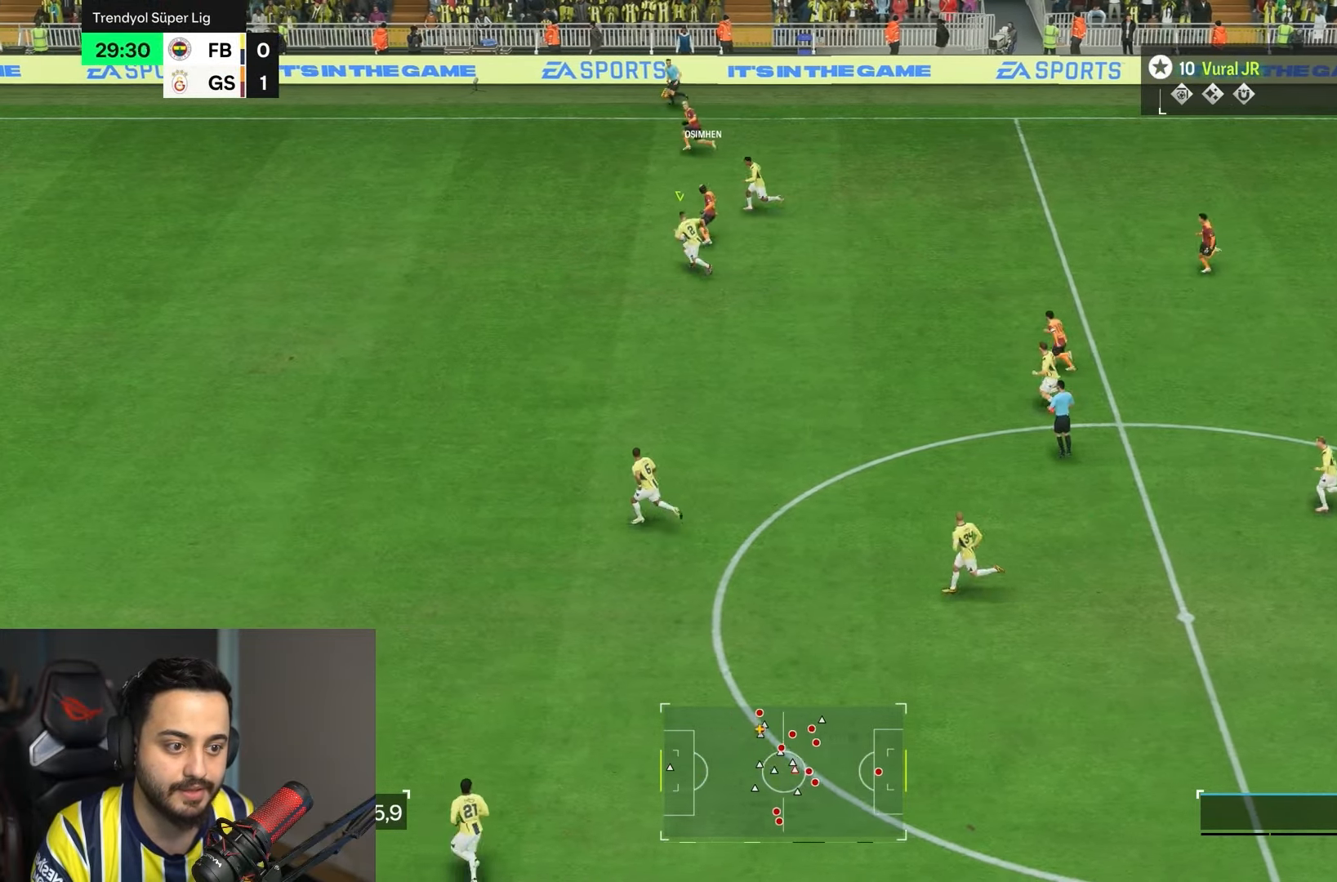
{"buttons": ["L1"], "left_stick": "center", "right_stick": "center", "events": [[500, "R1", "up"]]}
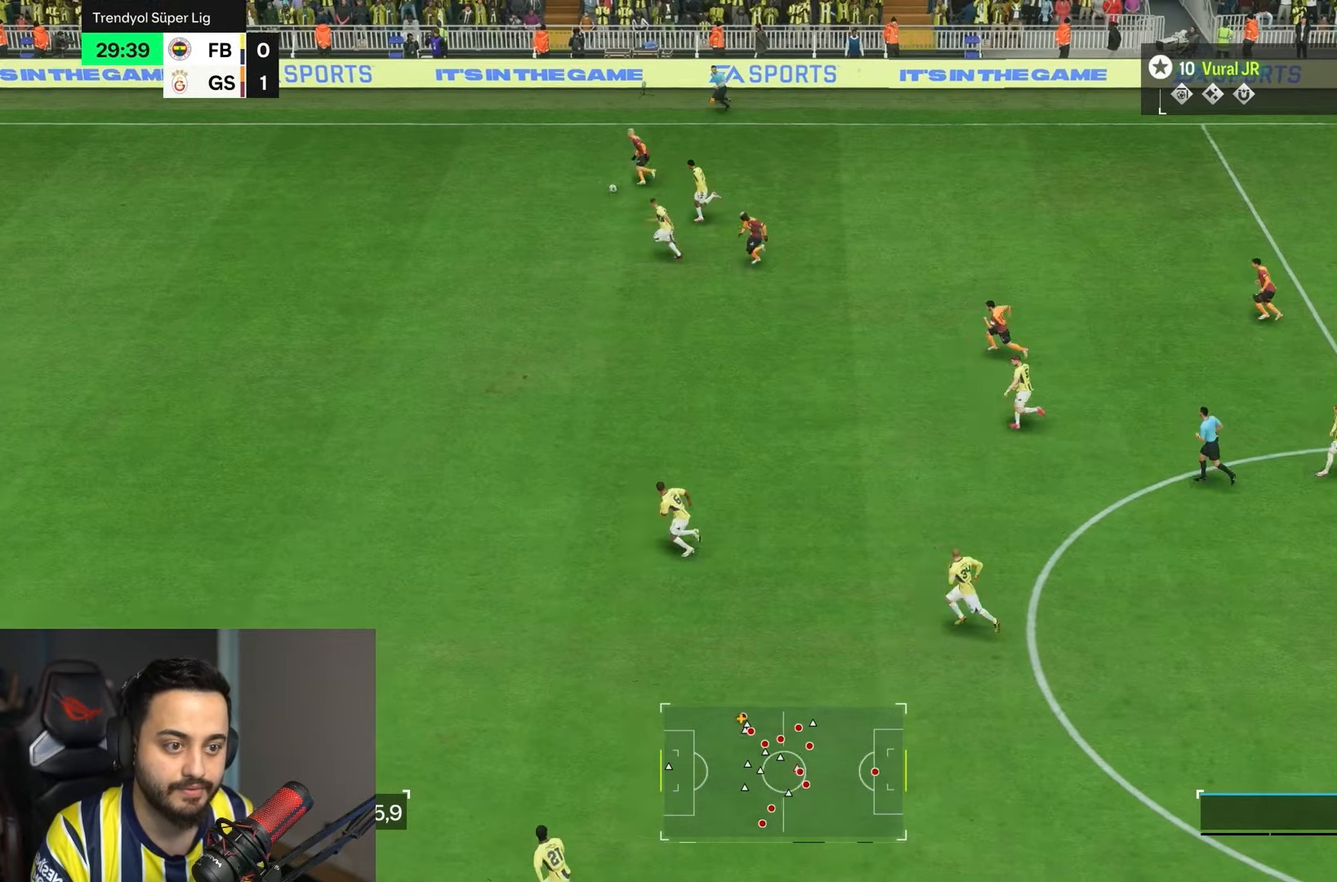
{"buttons": ["L1", "R1"], "left_stick": "center", "right_stick": "center", "events": [[417, "R1", "down"]]}
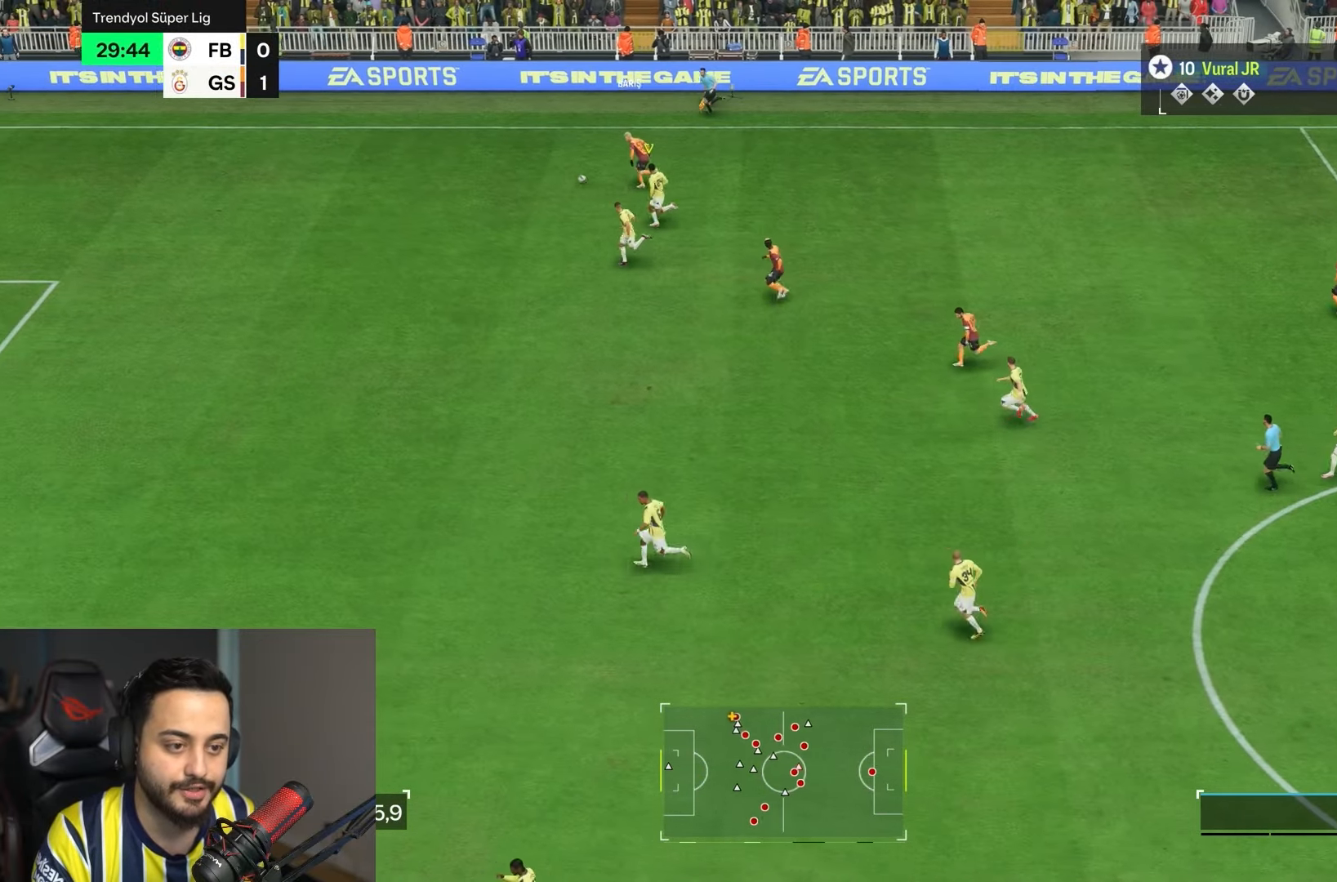
{"buttons": ["L1", "R1"], "left_stick": "center", "right_stick": "center", "events": []}
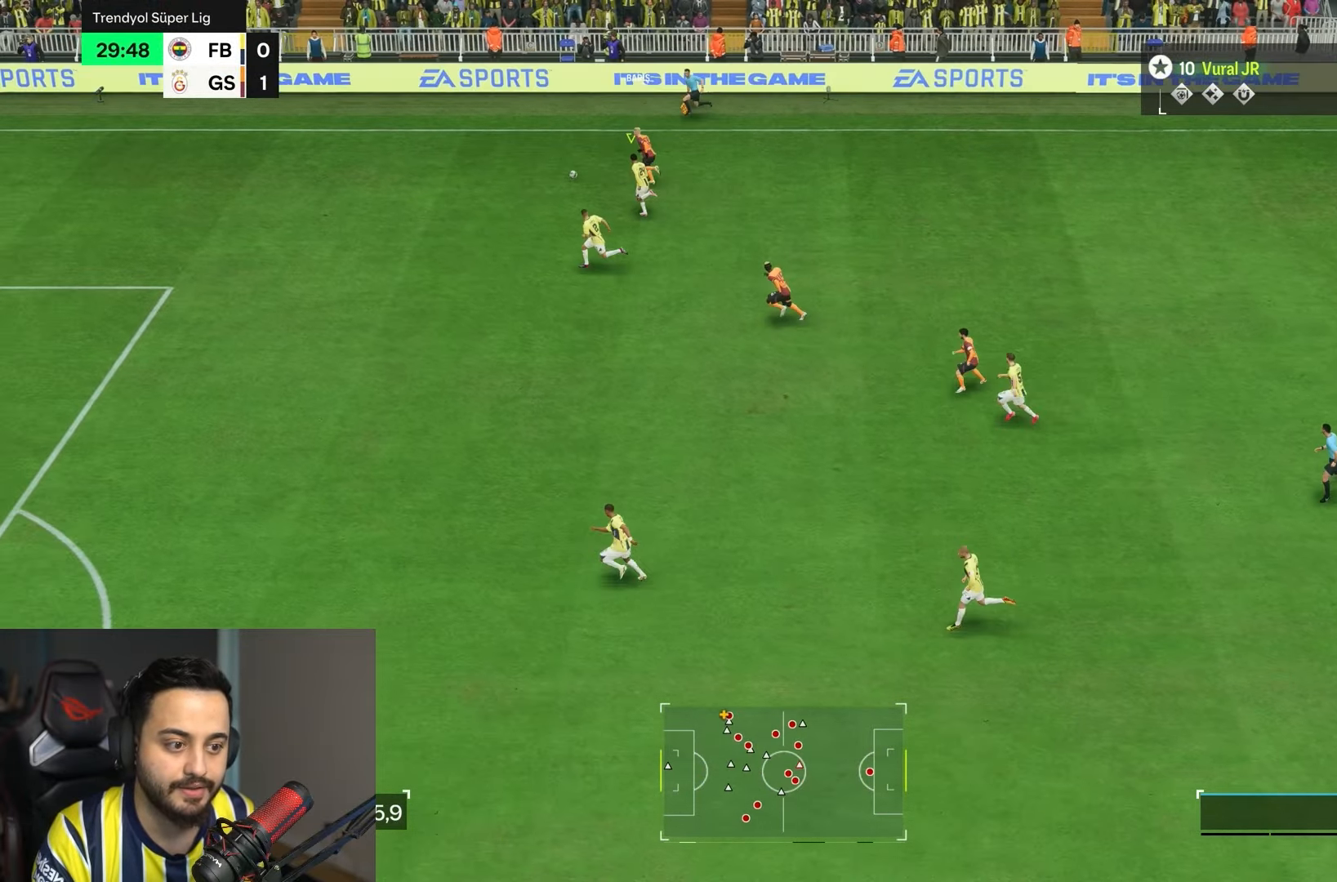
{"buttons": ["L1", "R1"], "left_stick": "center", "right_stick": "center", "events": [[300, "R2", "down"], [383, "R2", "up"]]}
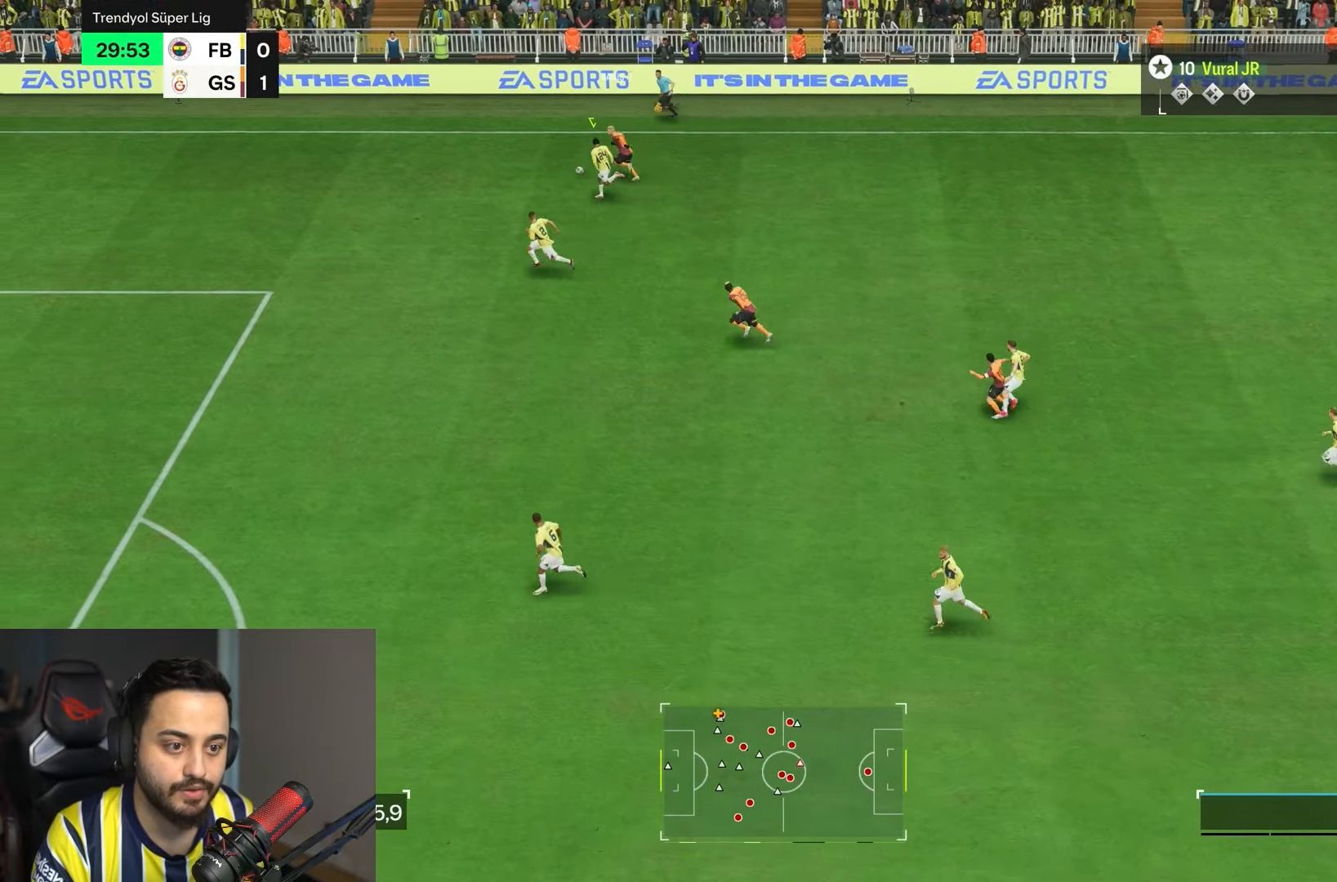
{"buttons": ["L1", "R1"], "left_stick": "center", "right_stick": "center", "events": []}
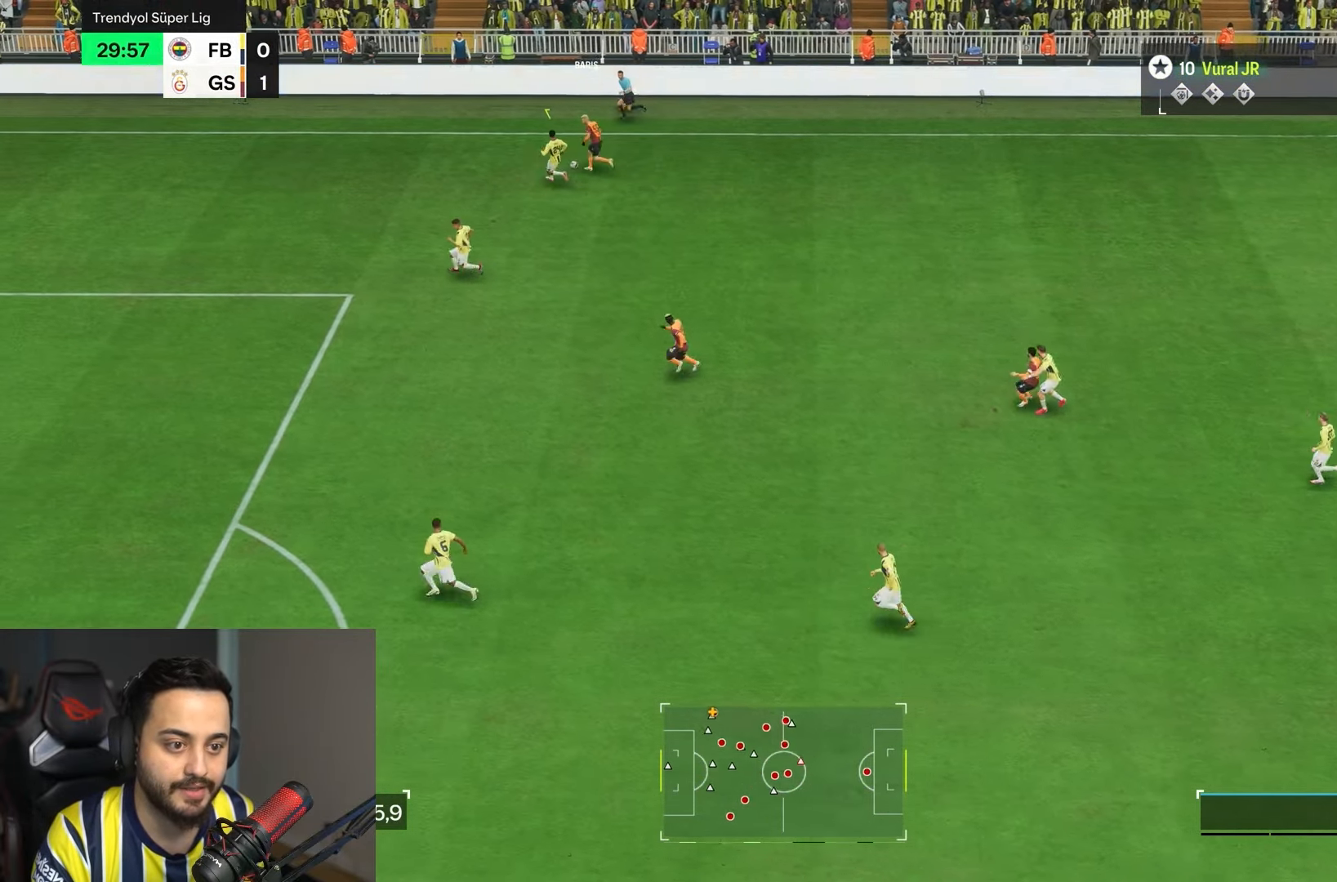
{"buttons": ["L1"], "left_stick": "center", "right_stick": "center", "events": [[383, "R1", "up"]]}
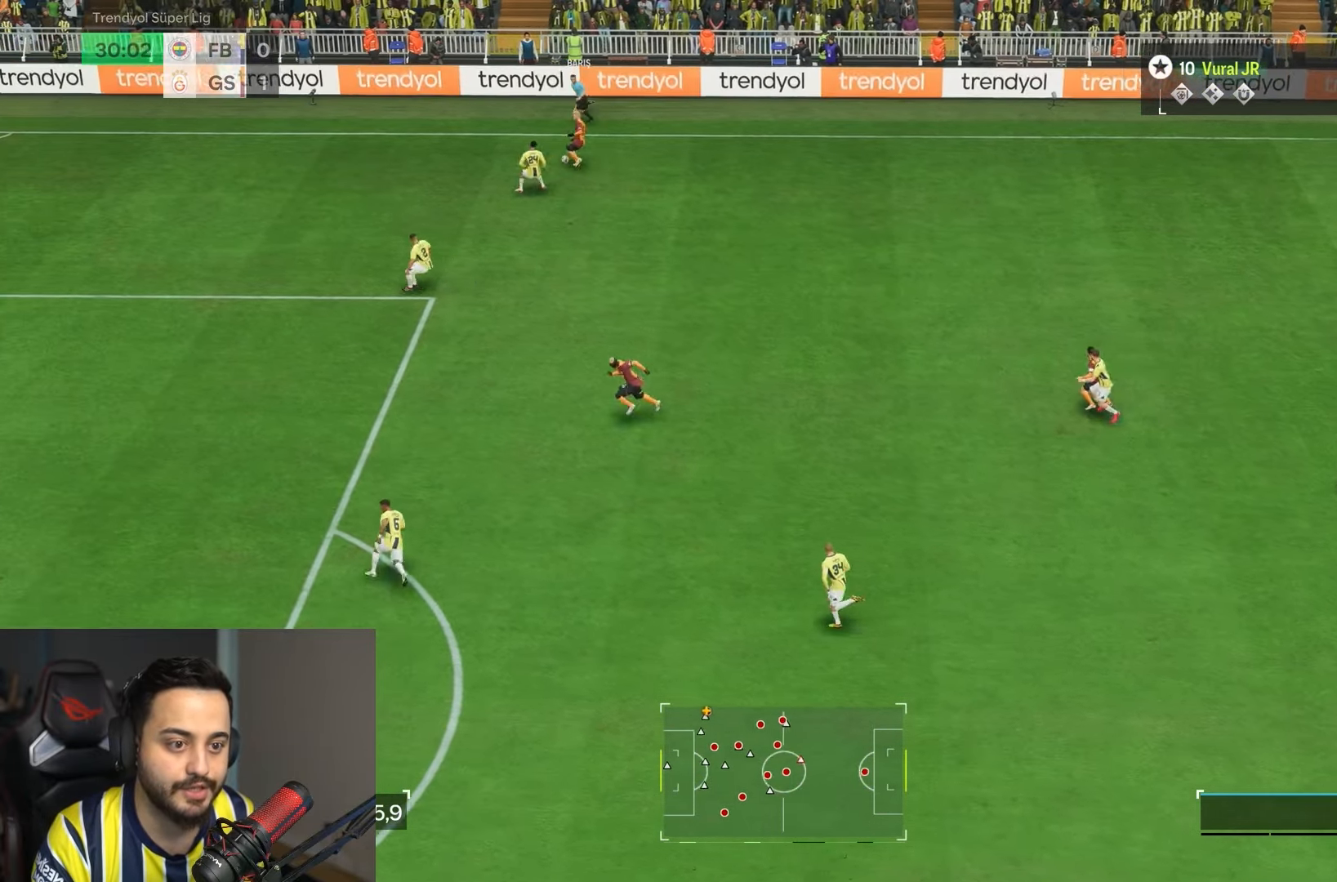
{"buttons": ["L1", "R1"], "left_stick": "center", "right_stick": "center", "events": [[83, "R1", "down"]]}
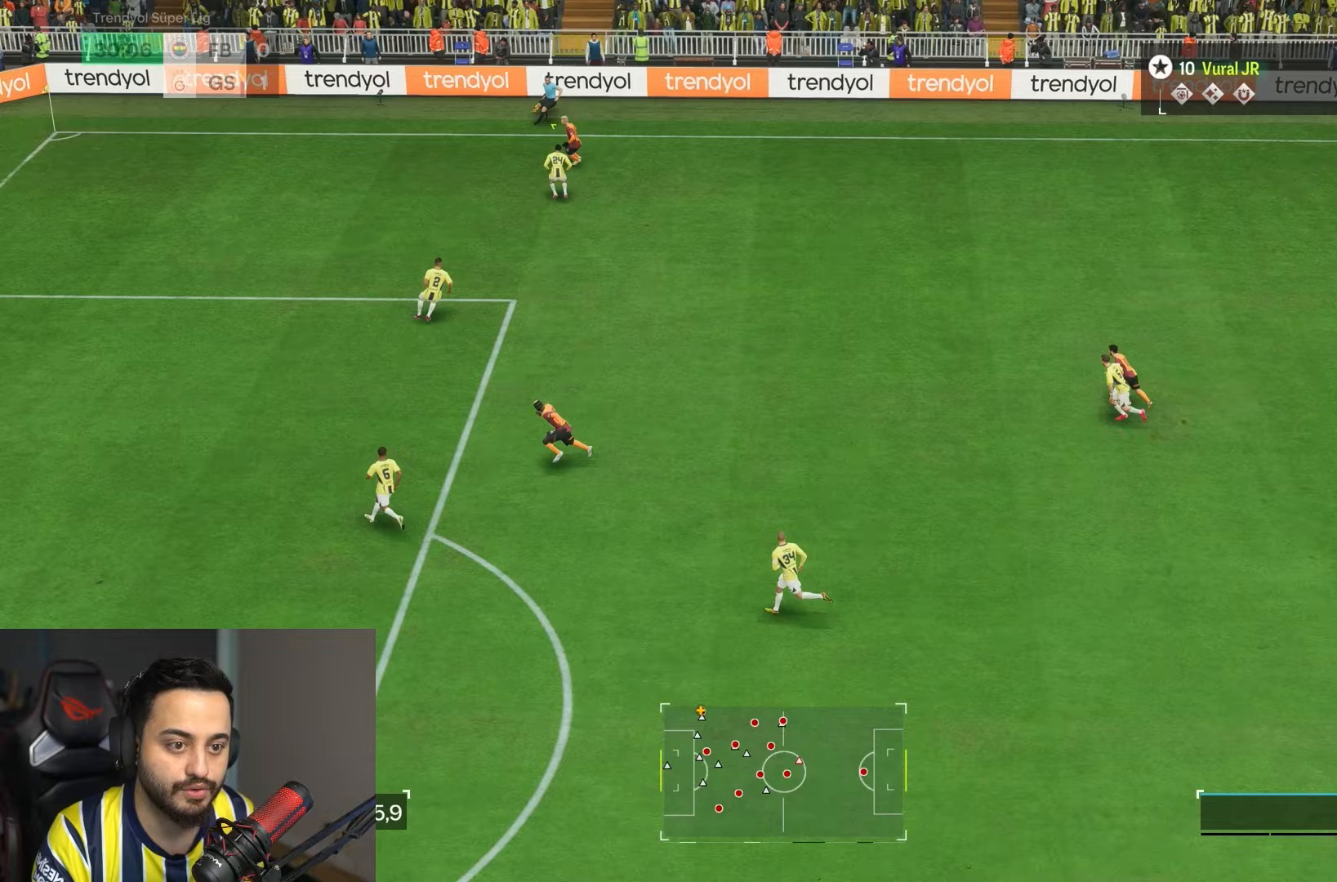
{"buttons": ["L1", "R1"], "left_stick": "center", "right_stick": "center", "events": [[83, "R1", "up"], [250, "R1", "down"]]}
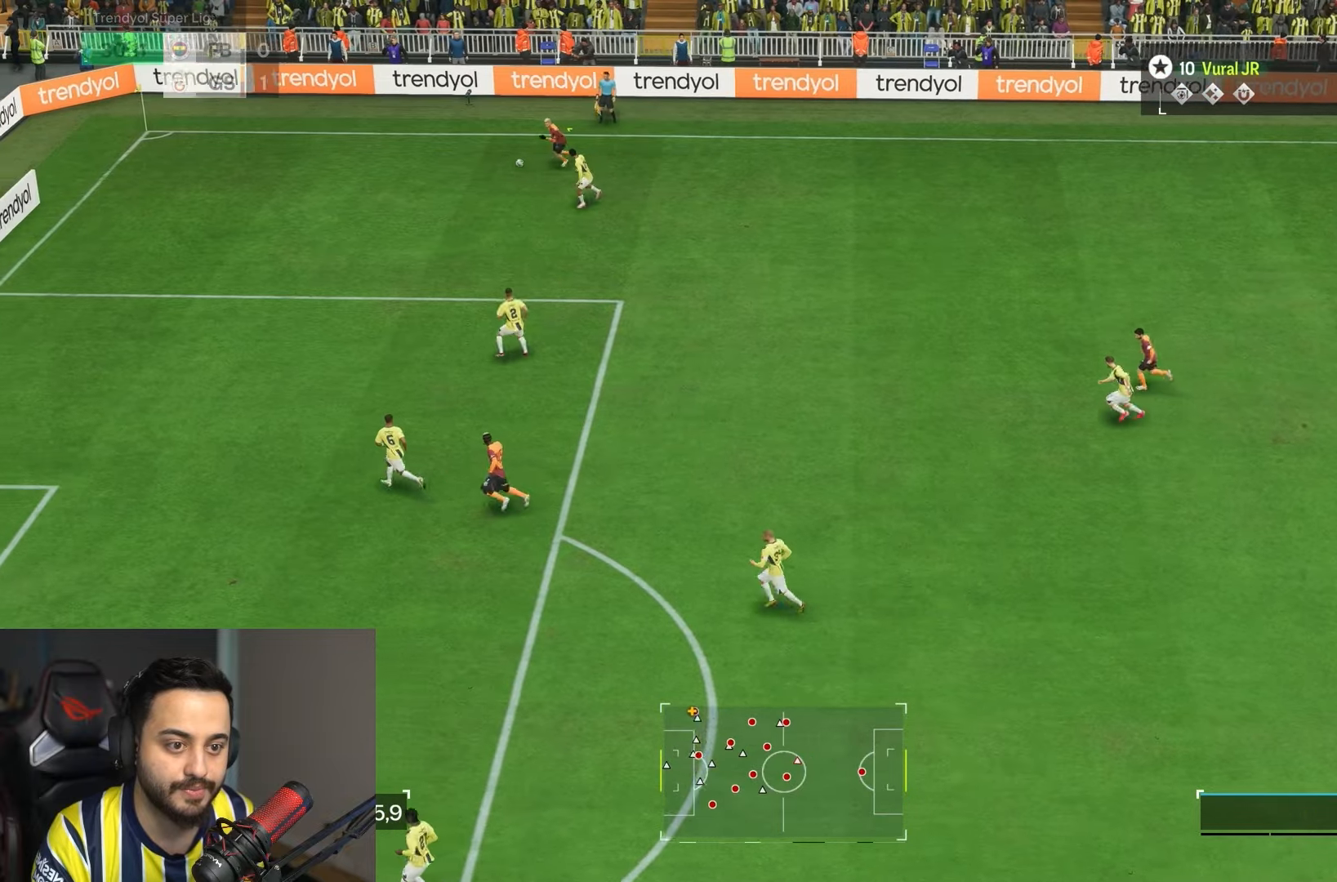
{"buttons": ["L1", "R1"], "left_stick": "center", "right_stick": "center", "events": [[150, "R1", "up"], [350, "R1", "down"]]}
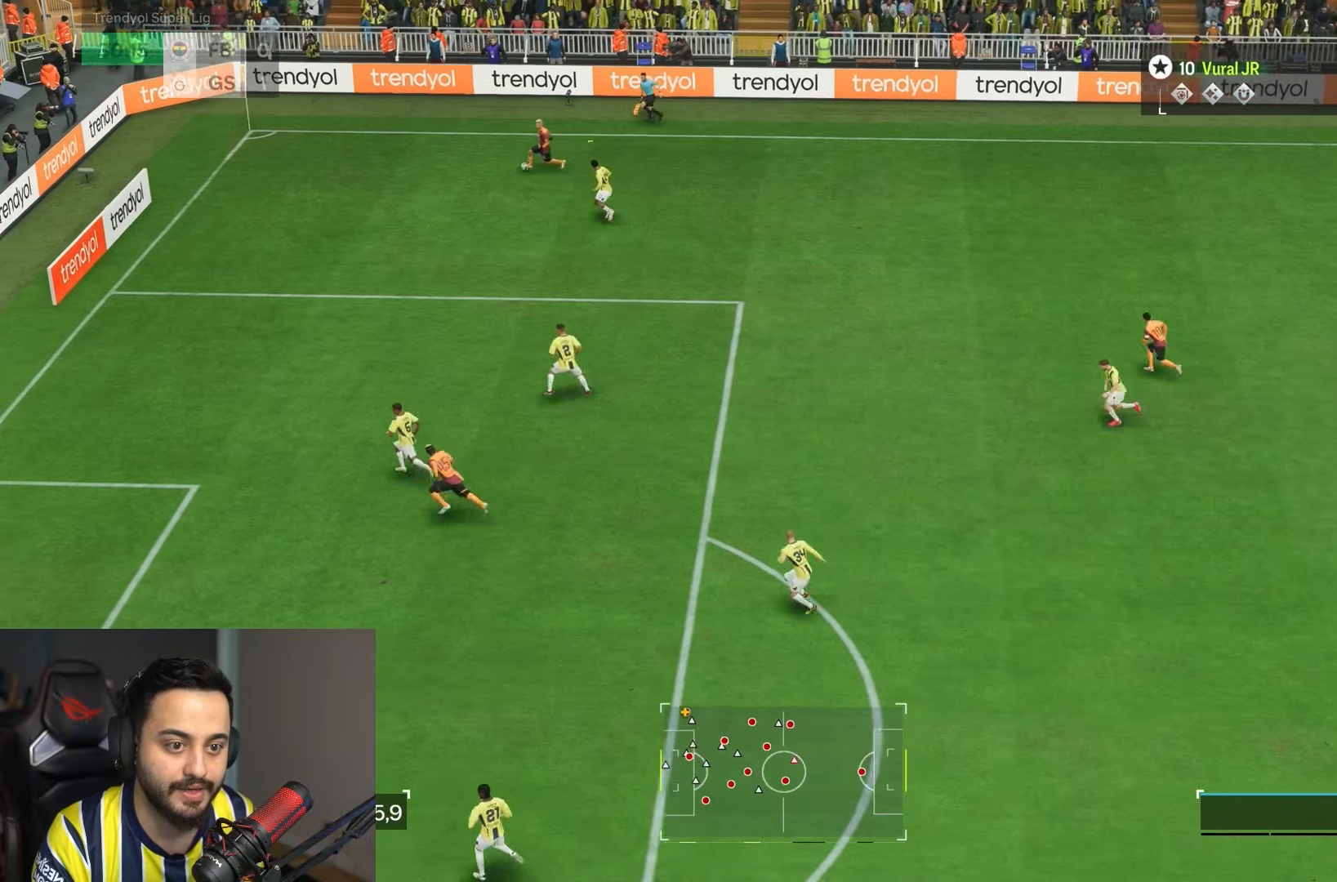
{"buttons": ["L1"], "left_stick": "center", "right_stick": "center", "events": [[83, "R1", "up"]]}
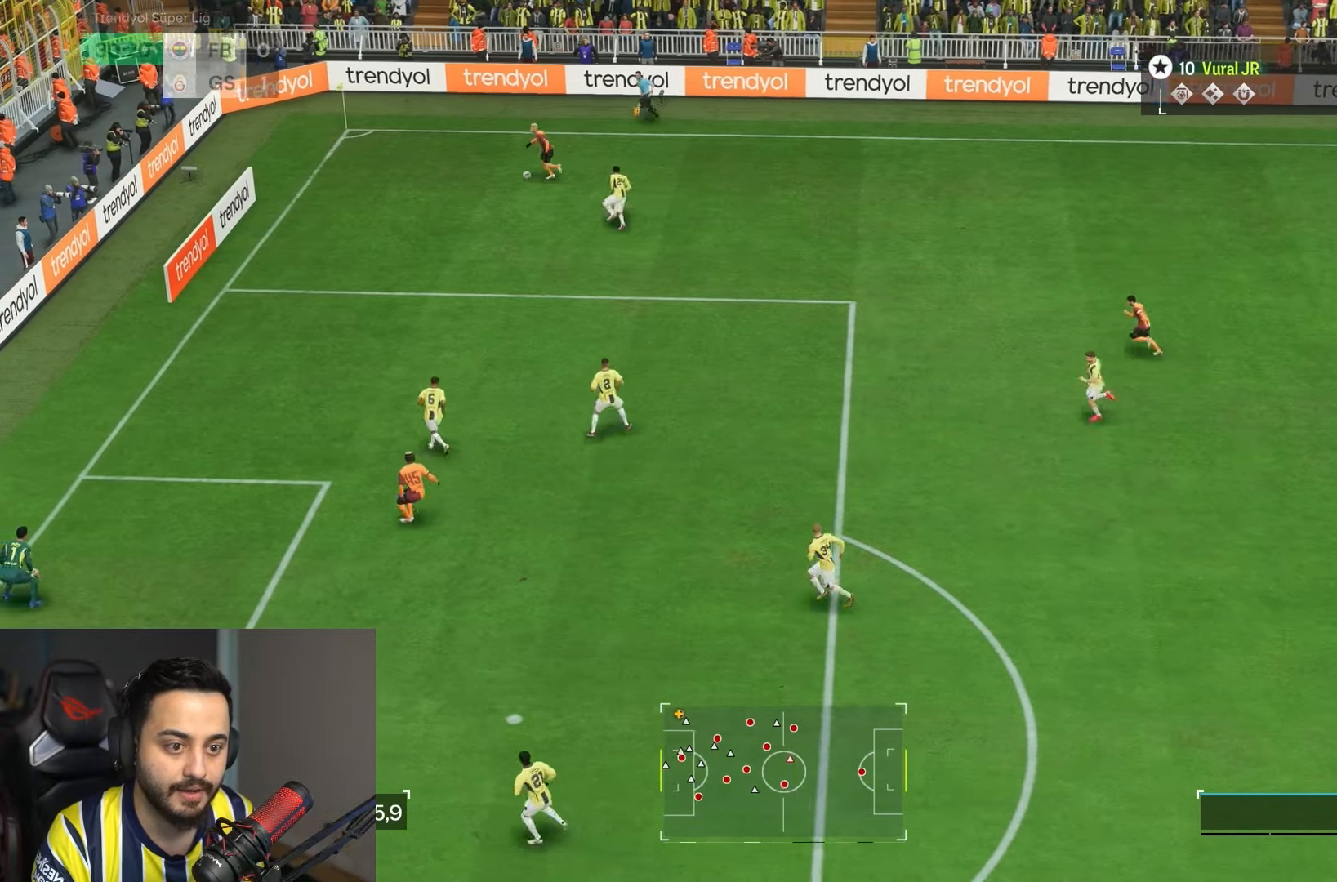
{"buttons": ["L1"], "left_stick": "center", "right_stick": "center", "events": []}
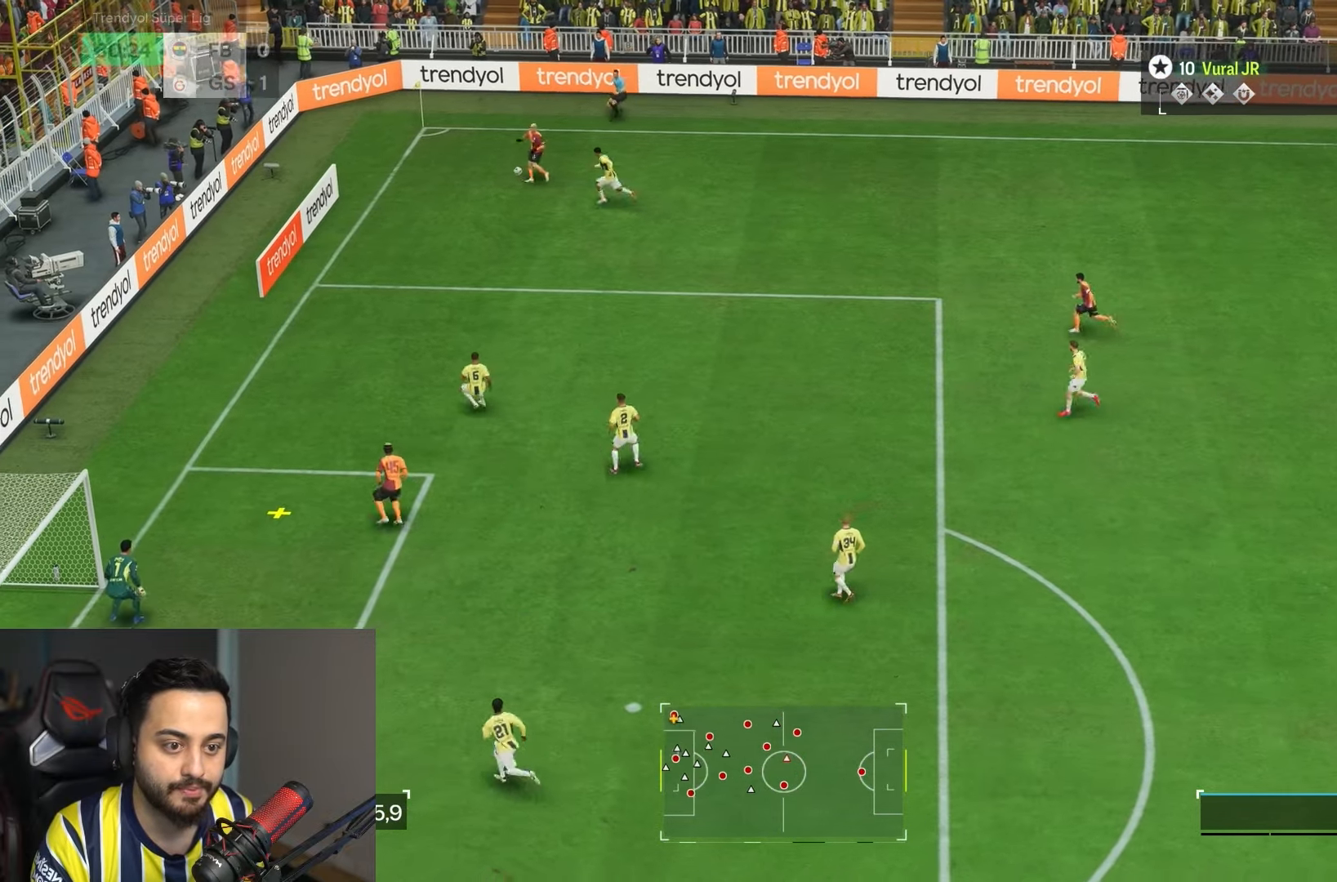
{"buttons": ["L1"], "left_stick": "center", "right_stick": "center", "events": []}
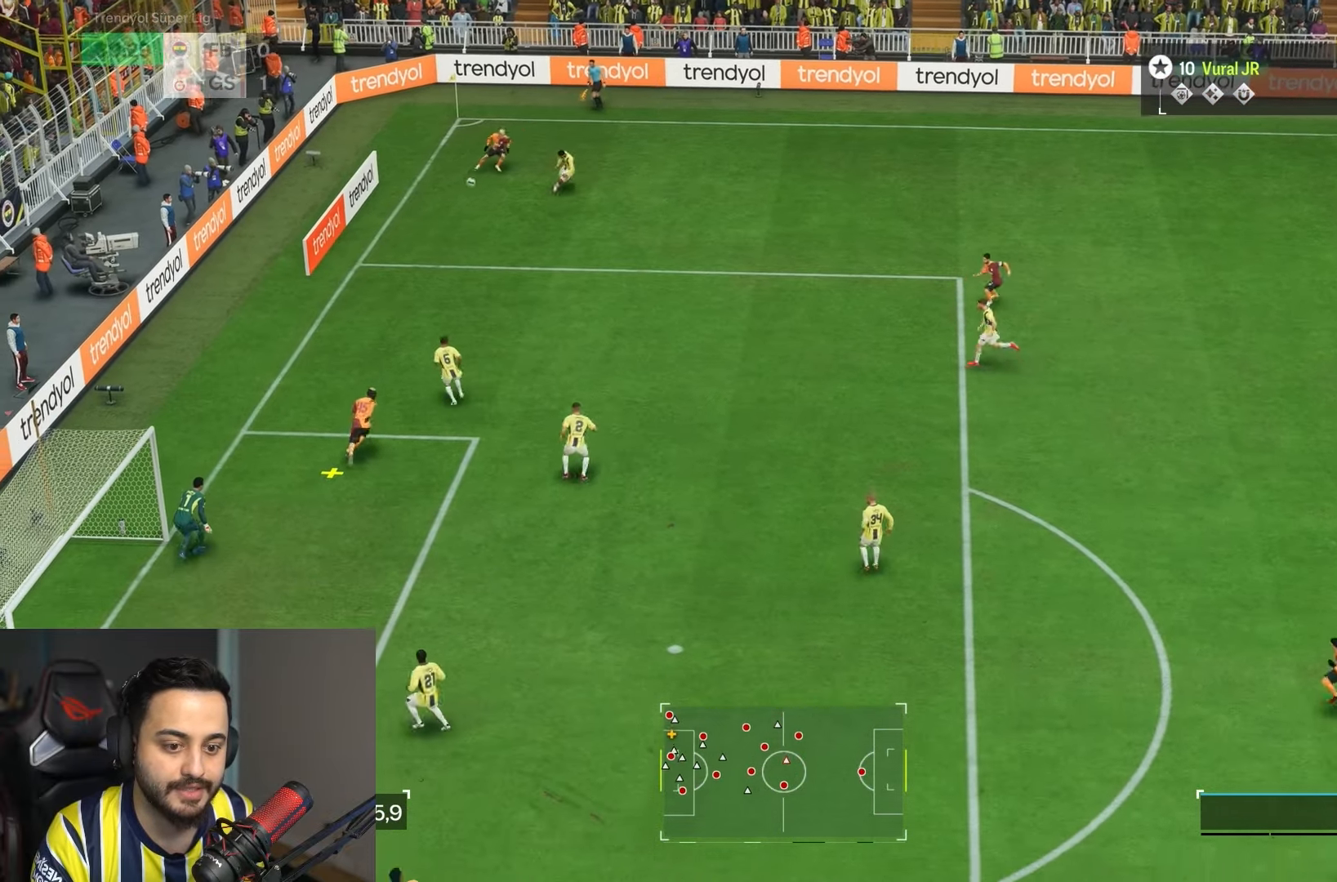
{"buttons": ["L1"], "left_stick": "center", "right_stick": "center", "events": []}
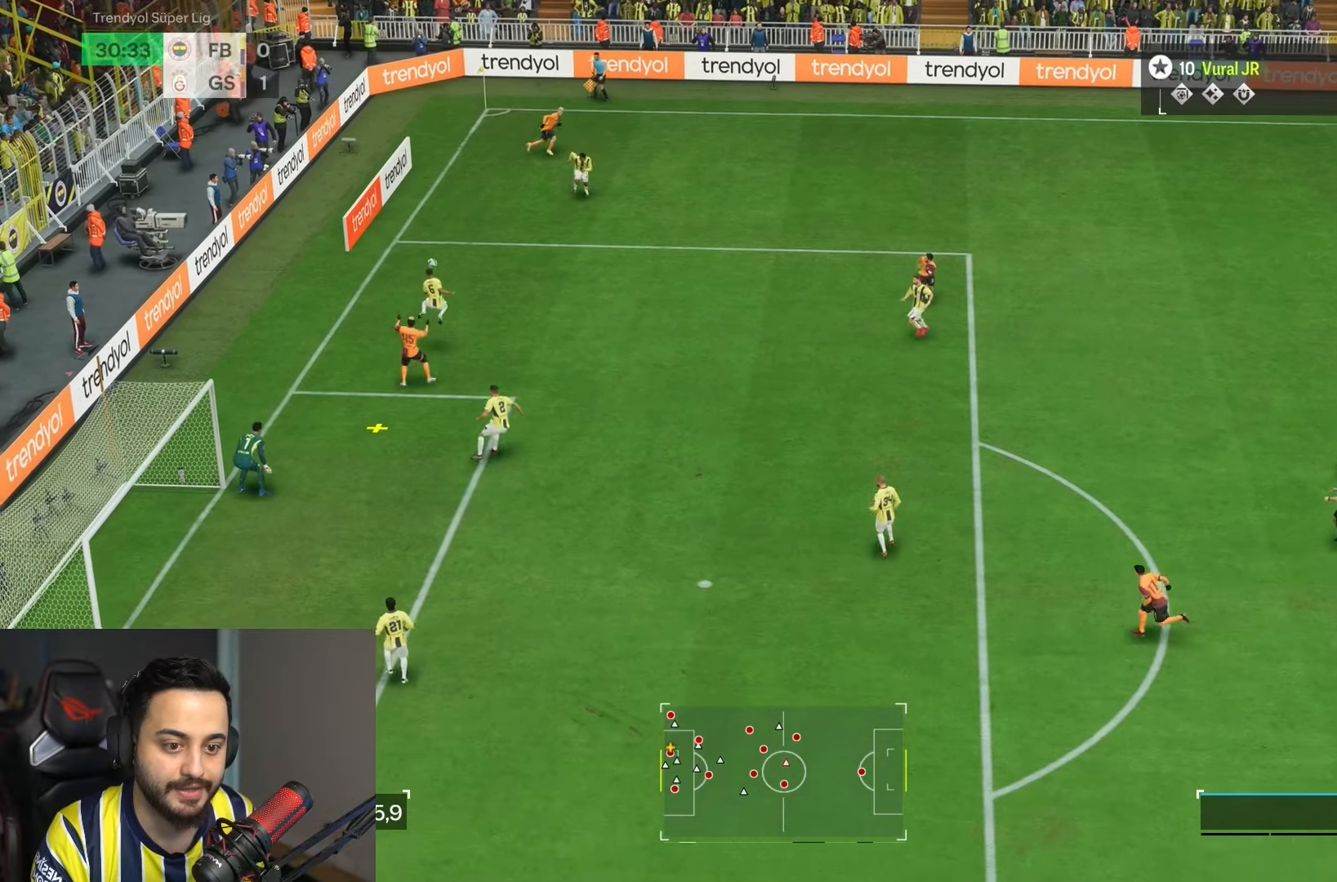
{"buttons": ["L1"], "left_stick": "center", "right_stick": "center", "events": []}
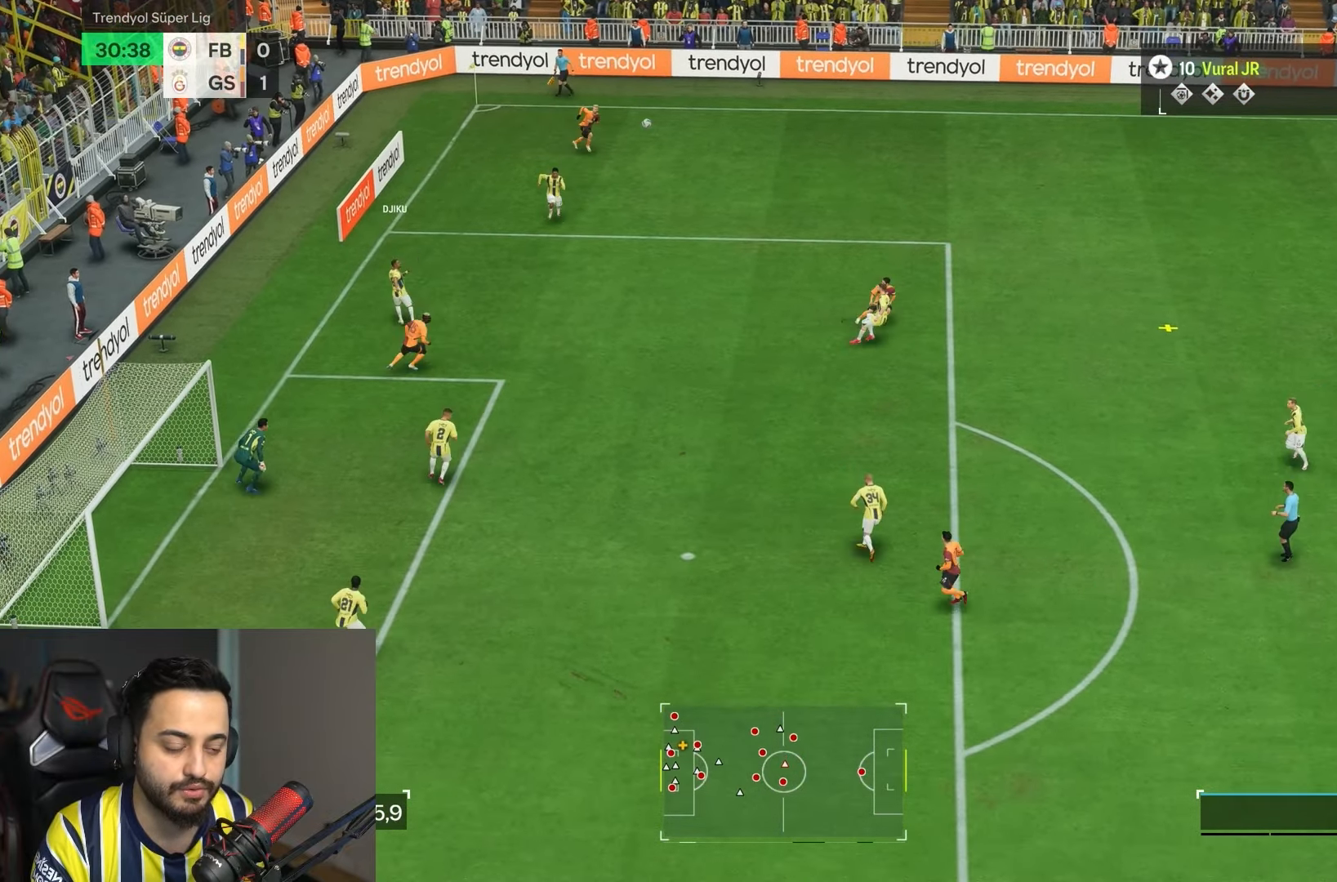
{"buttons": ["R2"], "left_stick": "up-left", "right_stick": "center", "events": [[133, "R2", "down"], [283, "L1", "up"], [283, "left_stick", "up-left"]]}
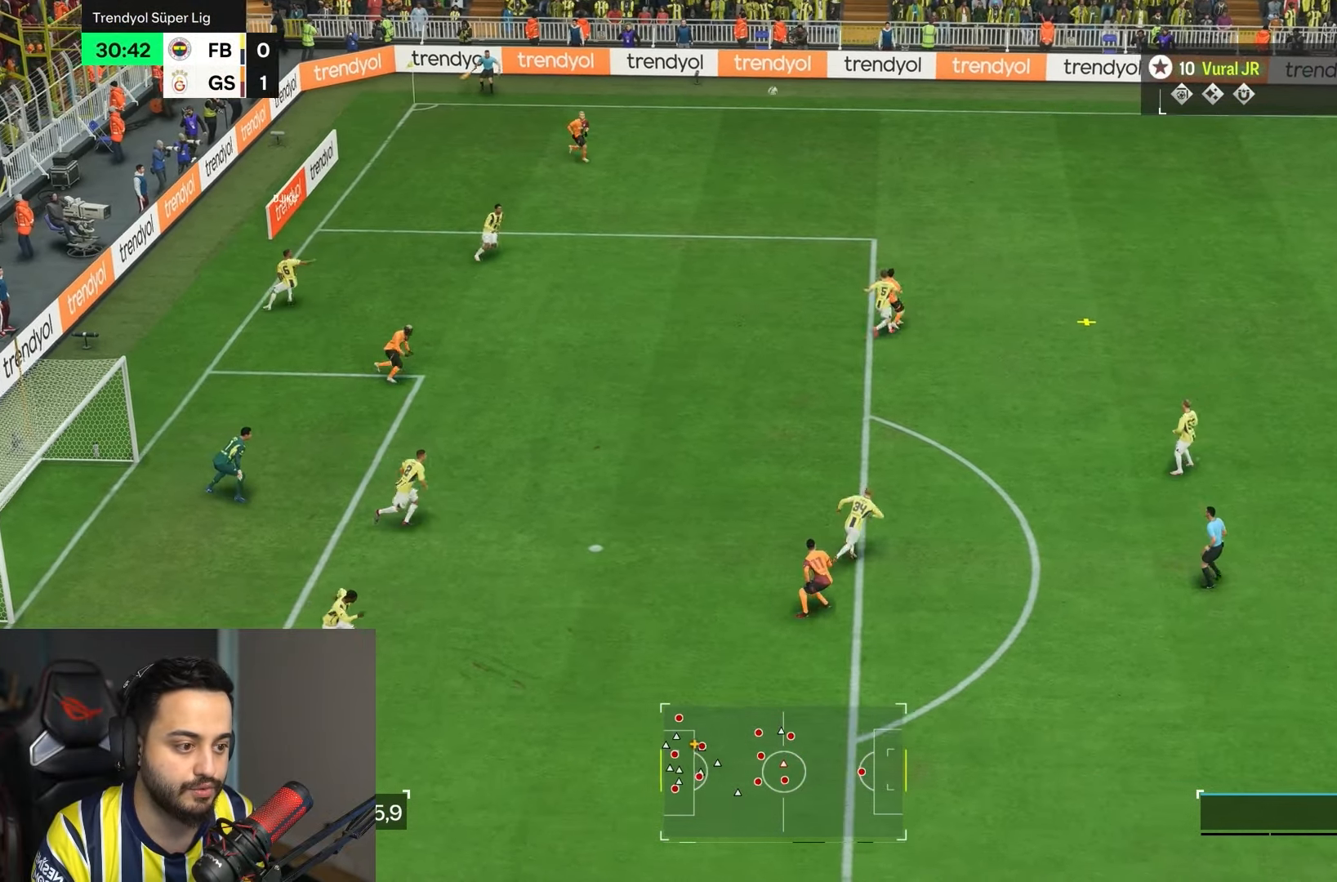
{"buttons": ["R2"], "left_stick": "up-left", "right_stick": "center", "events": []}
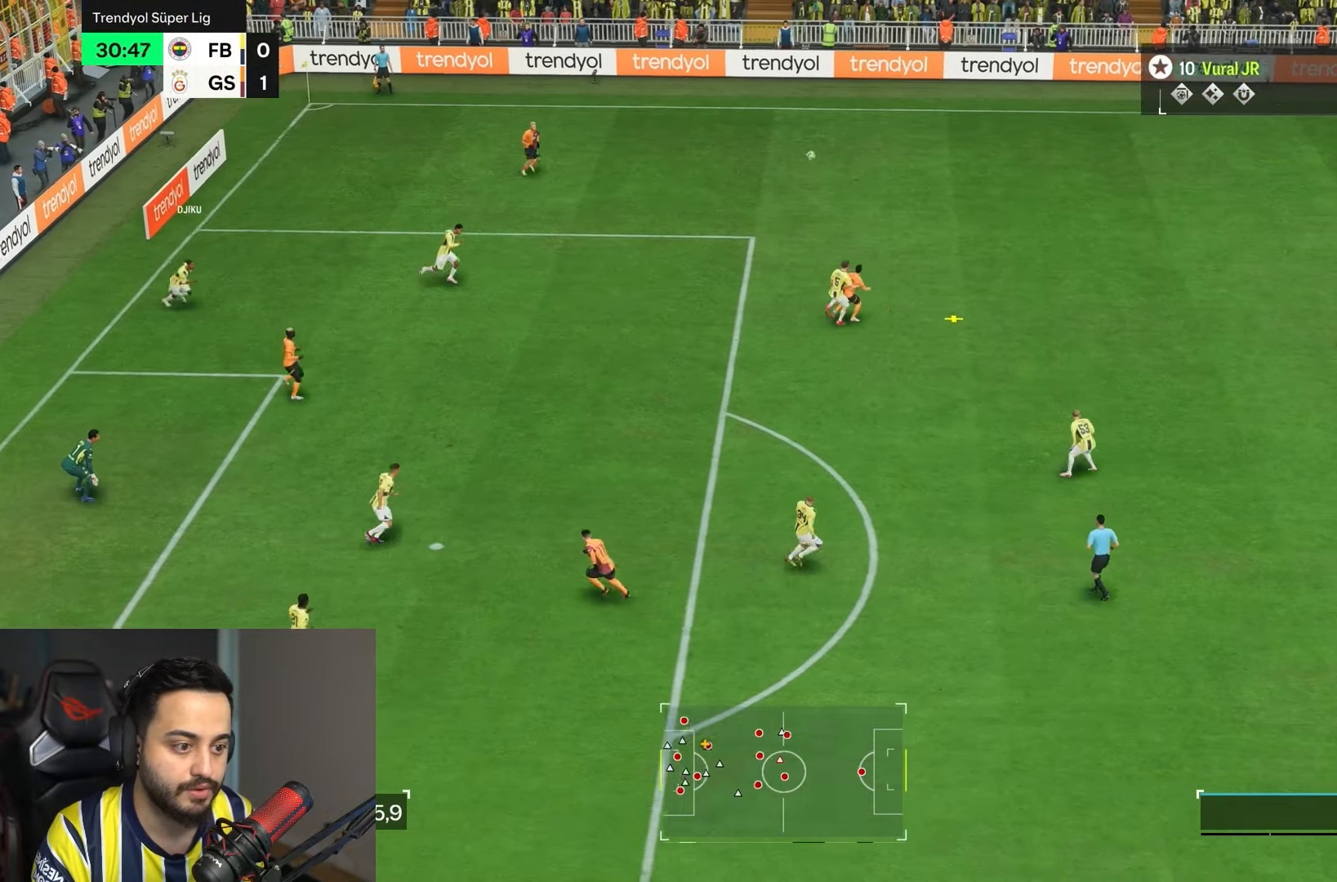
{"buttons": ["R2"], "left_stick": "up-left", "right_stick": "center", "events": []}
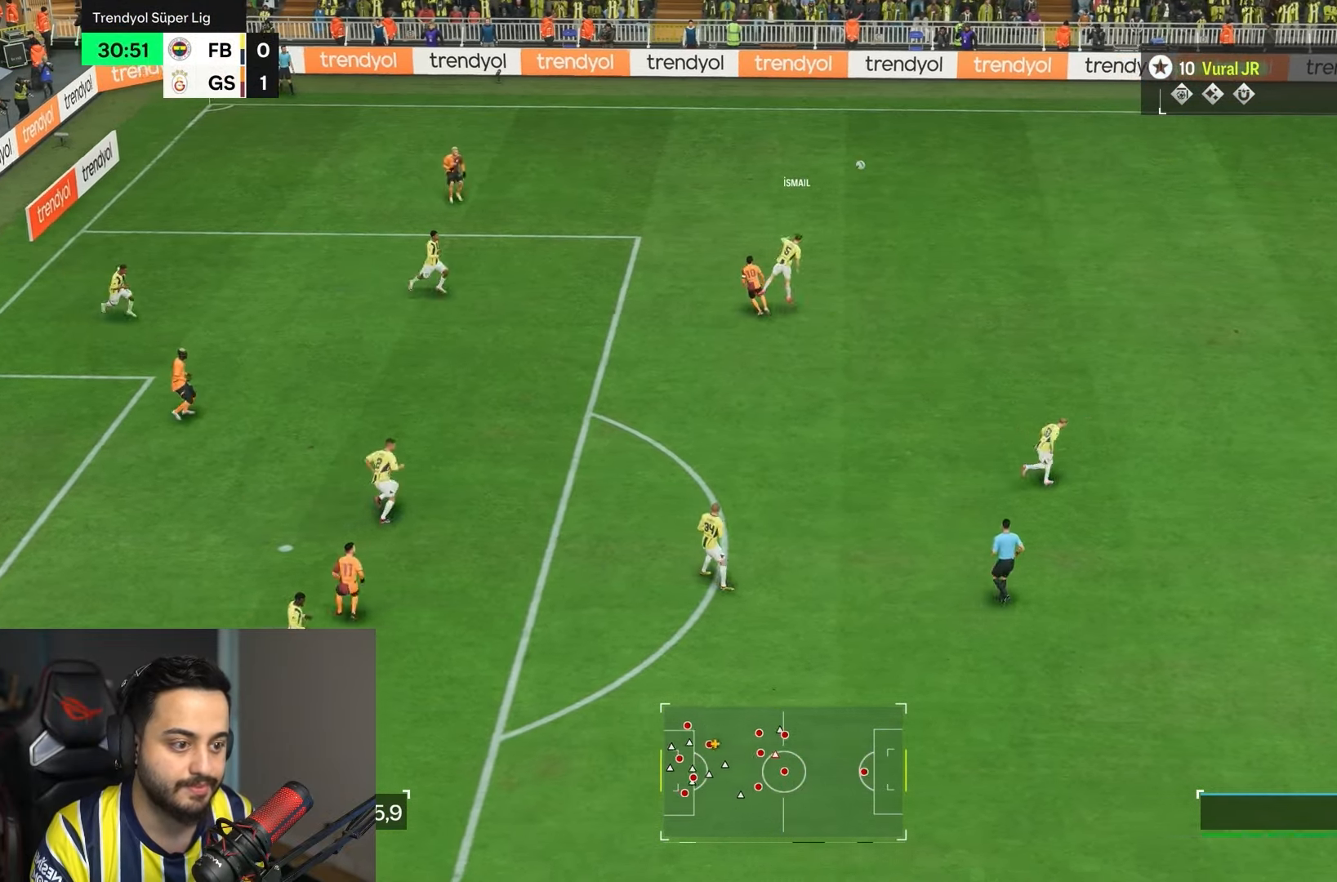
{"buttons": ["R2"], "left_stick": "up", "right_stick": "center", "events": [[350, "left_stick", "up"]]}
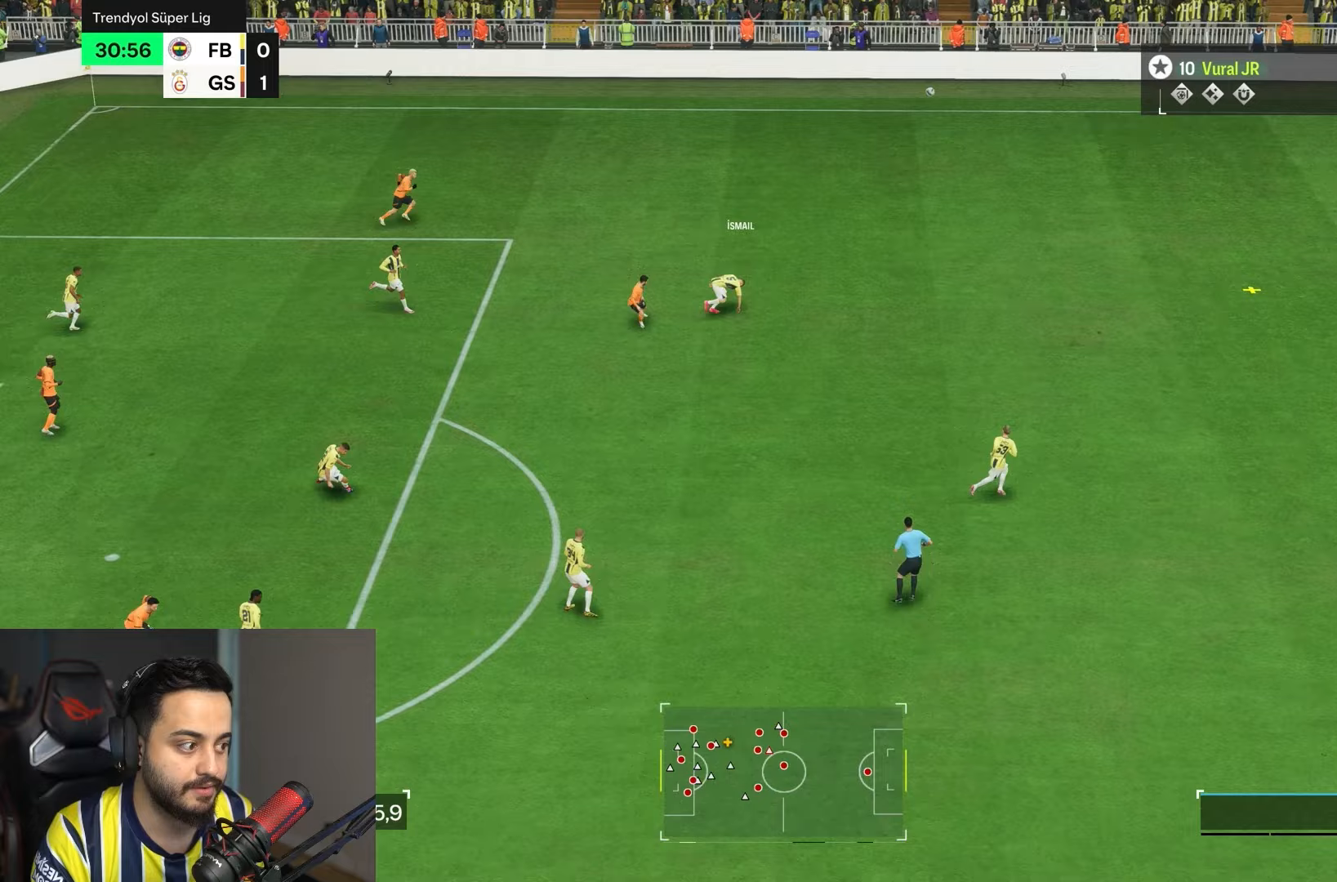
{"buttons": ["R2"], "left_stick": "up-left", "right_stick": "center", "events": [[417, "left_stick", "up-left"]]}
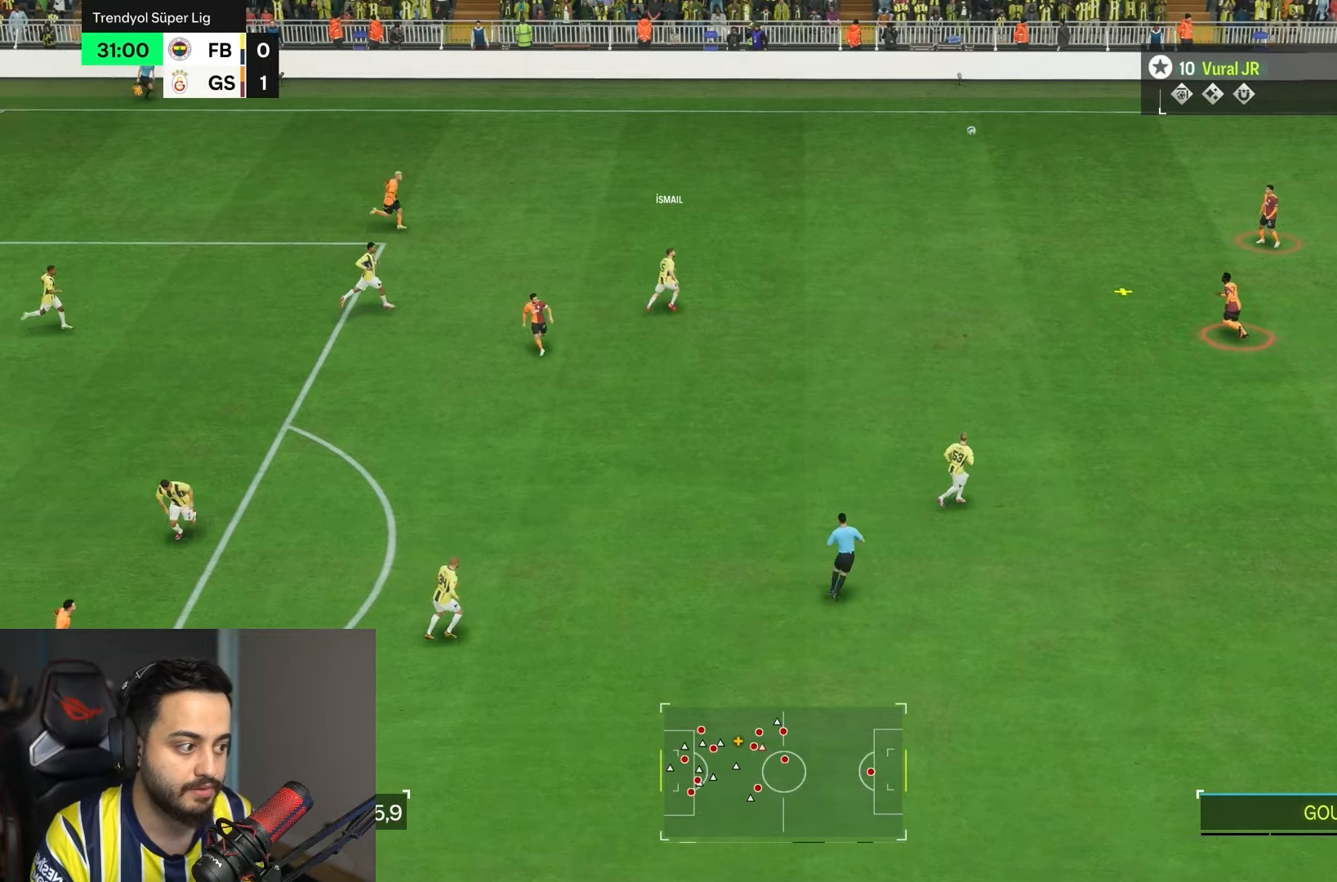
{"buttons": ["R2"], "left_stick": "up-left", "right_stick": "center", "events": []}